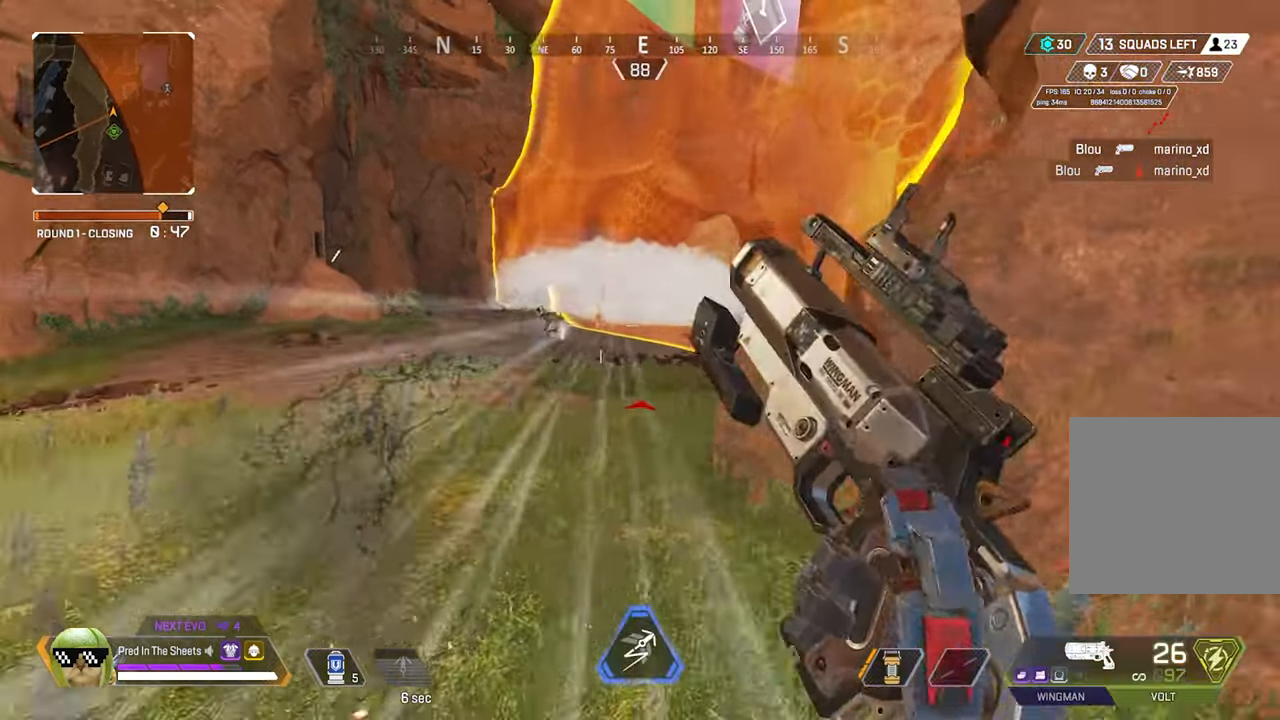
Gameplay with a controller (Xbox layout); each line is a JSON object with the inputs held at the frame after it. "events" lists button and stick changes between this image and that frame as [ms after this image, input, new state], when the widget could be followed in between.
{"buttons": ["L2"], "left_stick": "left", "right_stick": "left", "events": [[183, "right_stick", "left"], [250, "left_stick", "left"], [383, "L2", "down"]]}
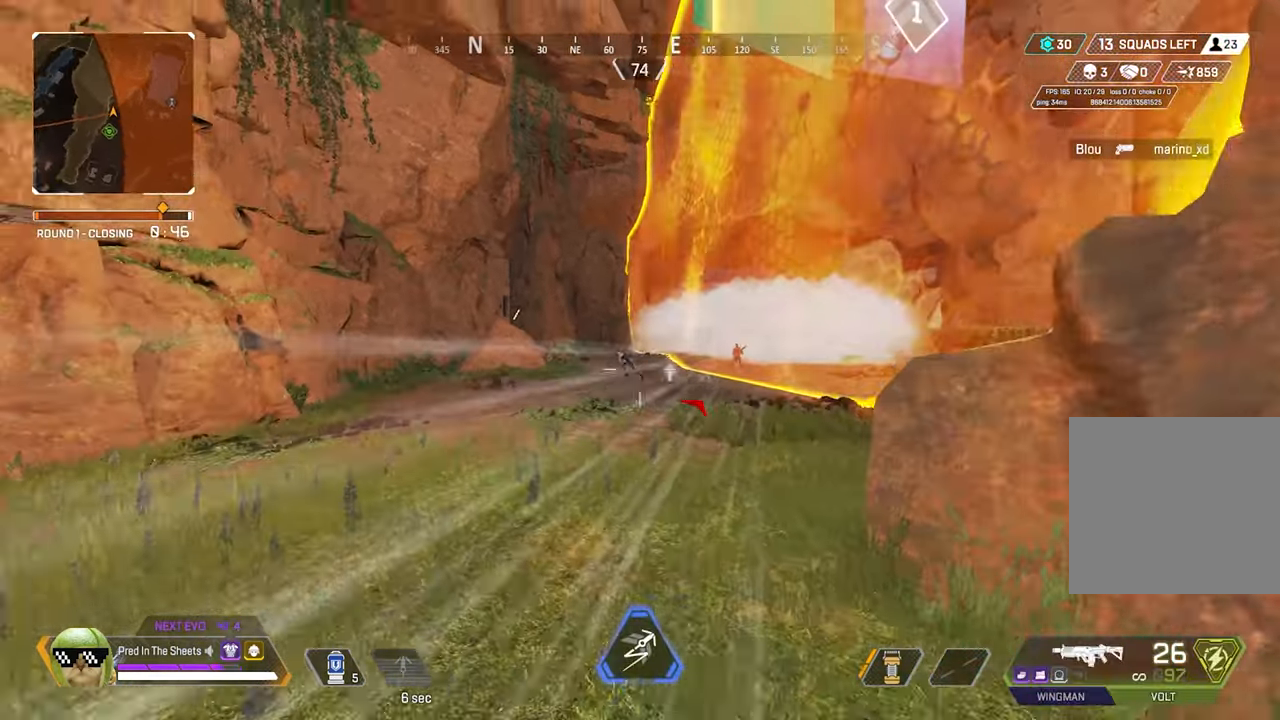
{"buttons": ["L2", "R2"], "left_stick": "right", "right_stick": "left", "events": [[17, "left_stick", "up-left"], [117, "right_stick", "center"], [183, "left_stick", "right"], [233, "R2", "down"], [250, "right_stick", "down-left"], [367, "right_stick", "left"]]}
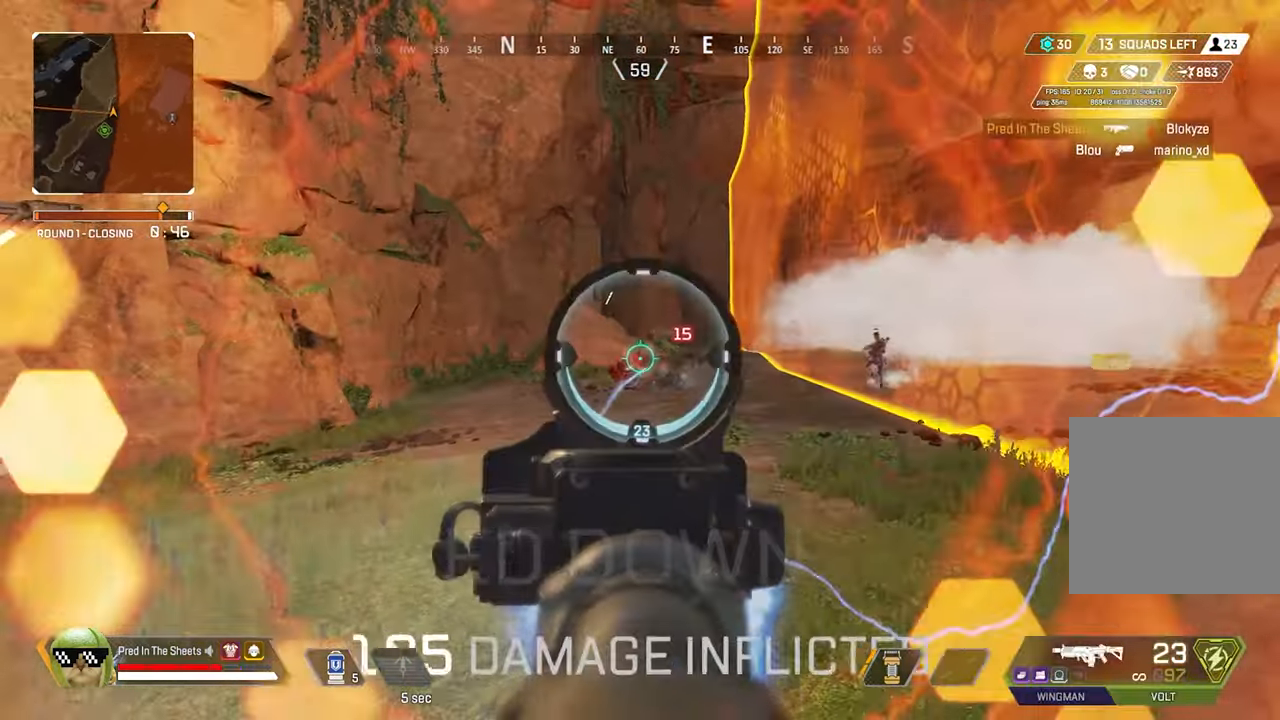
{"buttons": ["L2"], "left_stick": "left", "right_stick": "center", "events": [[33, "right_stick", "down-left"], [133, "left_stick", "center"], [217, "right_stick", "center"], [233, "R2", "up"], [267, "left_stick", "down"], [284, "L2", "up"], [284, "right_stick", "right"], [400, "left_stick", "left"], [434, "L2", "down"], [434, "right_stick", "center"]]}
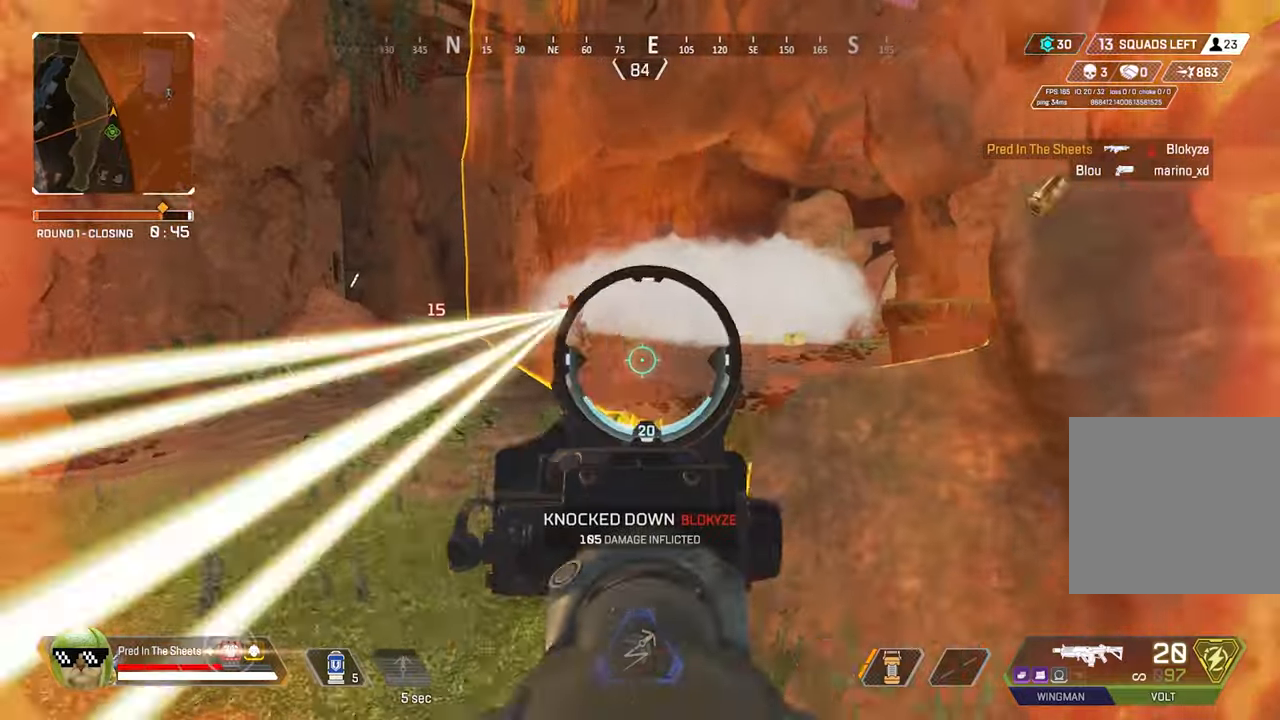
{"buttons": ["L2", "R2"], "left_stick": "down-left", "right_stick": "down-left", "events": [[17, "right_stick", "left"], [267, "R2", "down"], [267, "right_stick", "center"], [317, "left_stick", "down-right"], [400, "right_stick", "down-left"], [484, "left_stick", "down-left"]]}
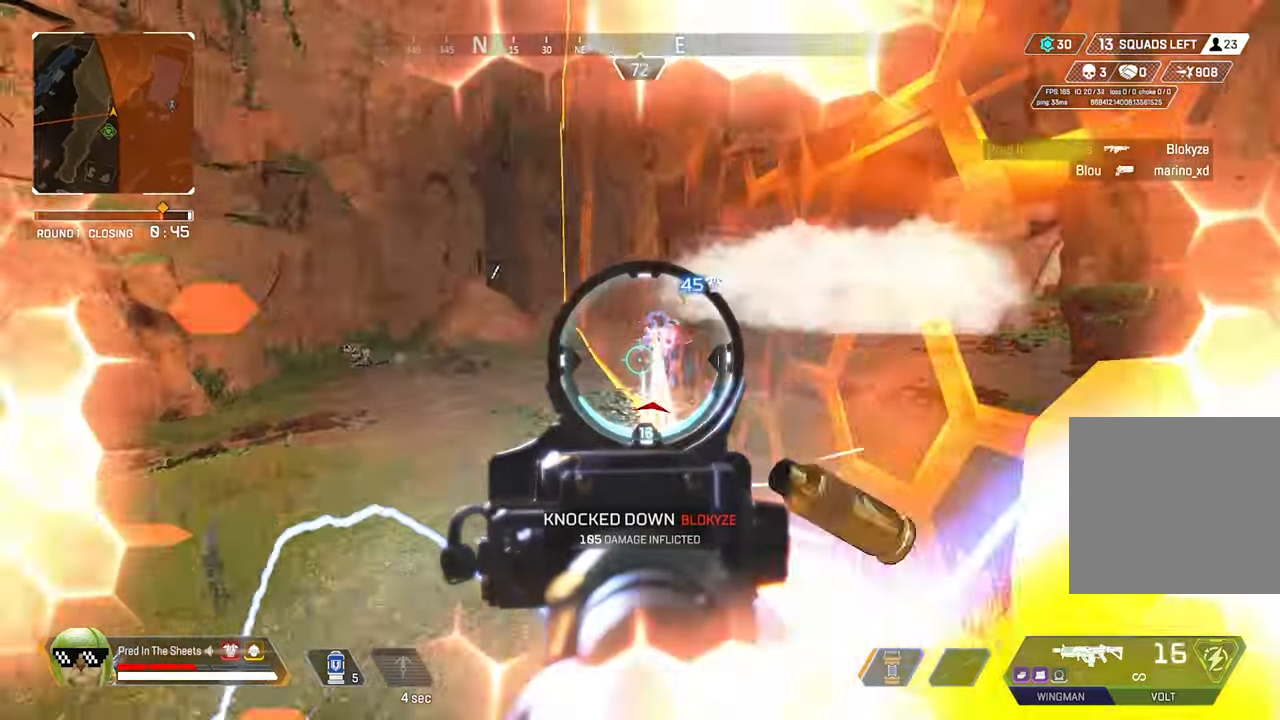
{"buttons": ["L2", "R2"], "left_stick": "down-left", "right_stick": "center", "events": [[67, "right_stick", "center"], [100, "left_stick", "down"], [184, "right_stick", "right"], [217, "left_stick", "down-left"], [267, "right_stick", "center"], [367, "right_stick", "right"], [500, "right_stick", "center"]]}
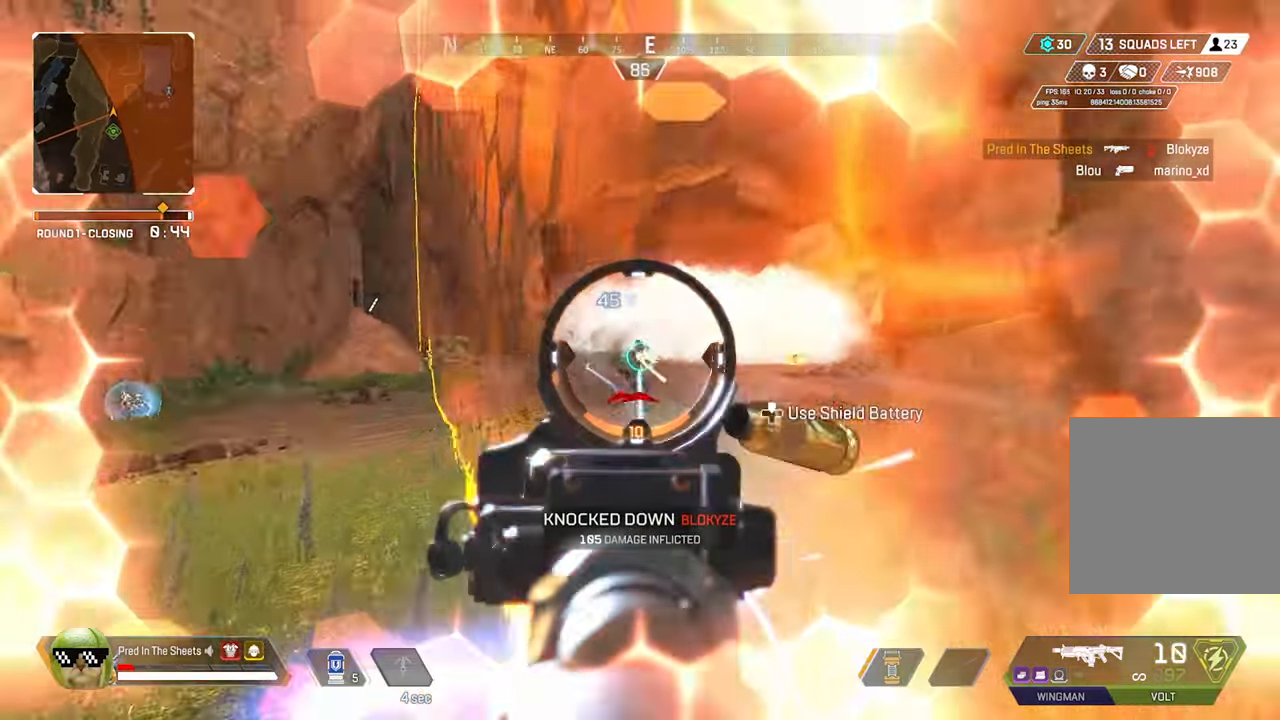
{"buttons": ["L2", "R2"], "left_stick": "right", "right_stick": "left", "events": [[34, "left_stick", "right"], [167, "right_stick", "down-left"], [267, "right_stick", "center"], [434, "right_stick", "left"]]}
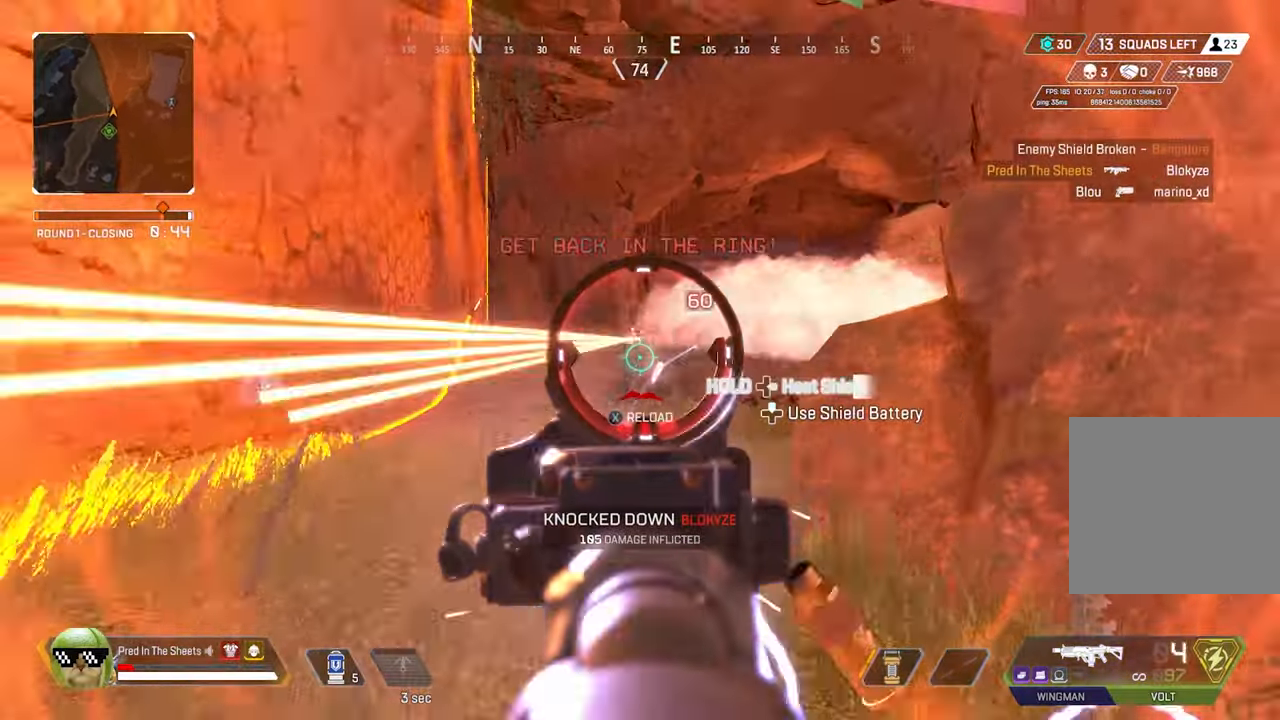
{"buttons": [], "left_stick": "up-left", "right_stick": "center", "events": [[84, "right_stick", "center"], [267, "left_stick", "up-left"], [367, "right_stick", "left"], [417, "R2", "up"], [500, "L2", "up"], [500, "right_stick", "center"]]}
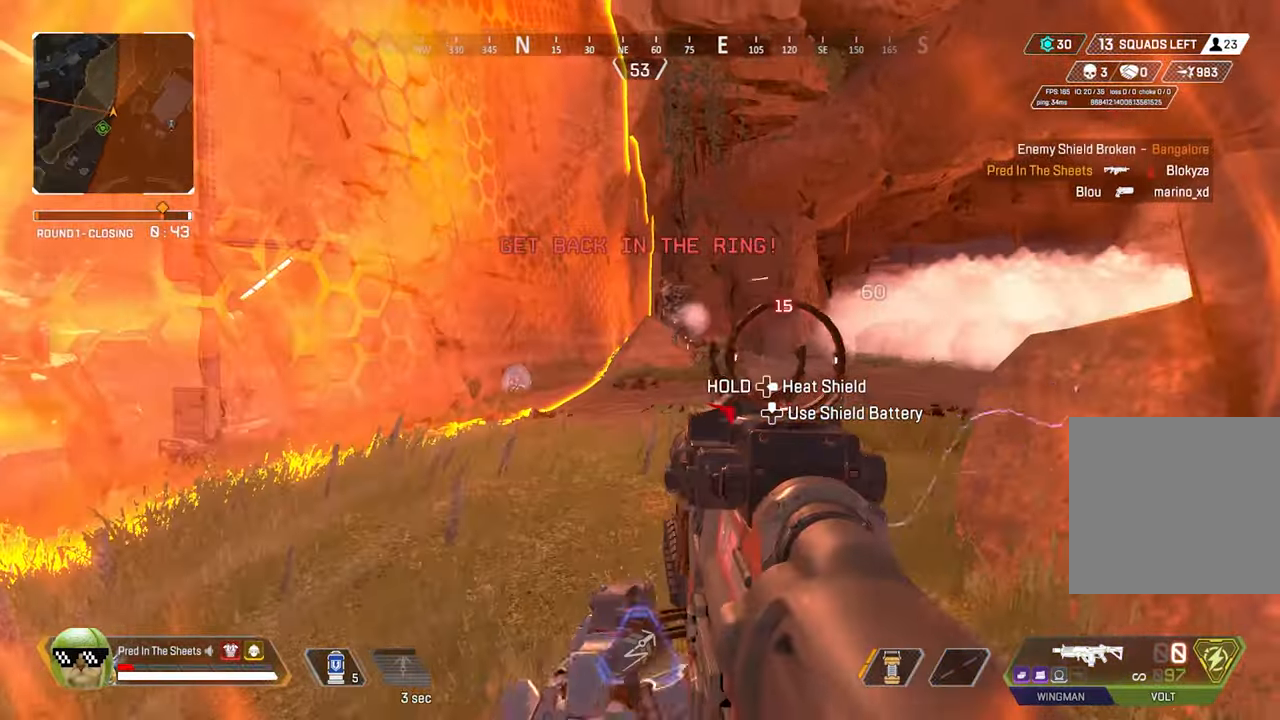
{"buttons": [], "left_stick": "up-left", "right_stick": "left", "events": [[50, "left_stick", "up"], [84, "L3", "down"], [84, "X", "down"], [184, "X", "up"], [184, "left_stick", "up-right"], [234, "L3", "up"], [417, "left_stick", "up-left"], [450, "right_stick", "left"]]}
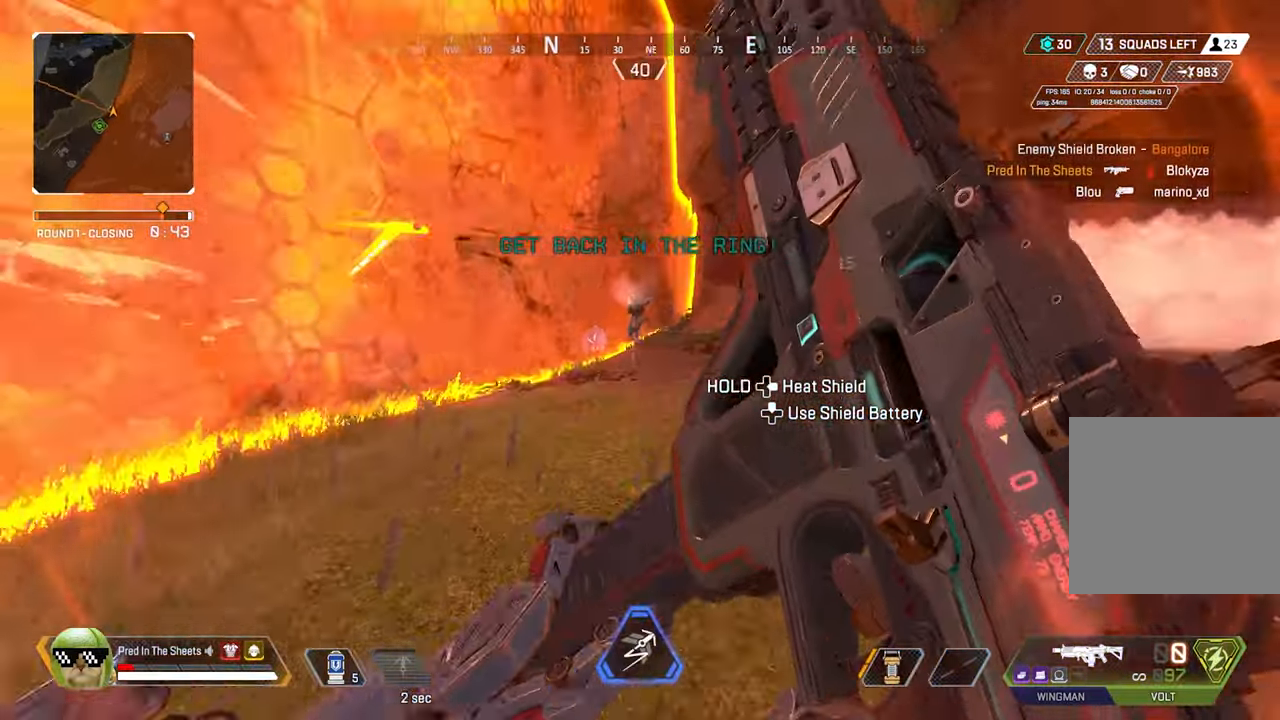
{"buttons": ["R3"], "left_stick": "right", "right_stick": "center", "events": [[167, "right_stick", "center"], [234, "R3", "down"], [250, "left_stick", "right"], [250, "right_stick", "right"], [367, "R3", "up"], [384, "right_stick", "center"], [500, "R3", "down"]]}
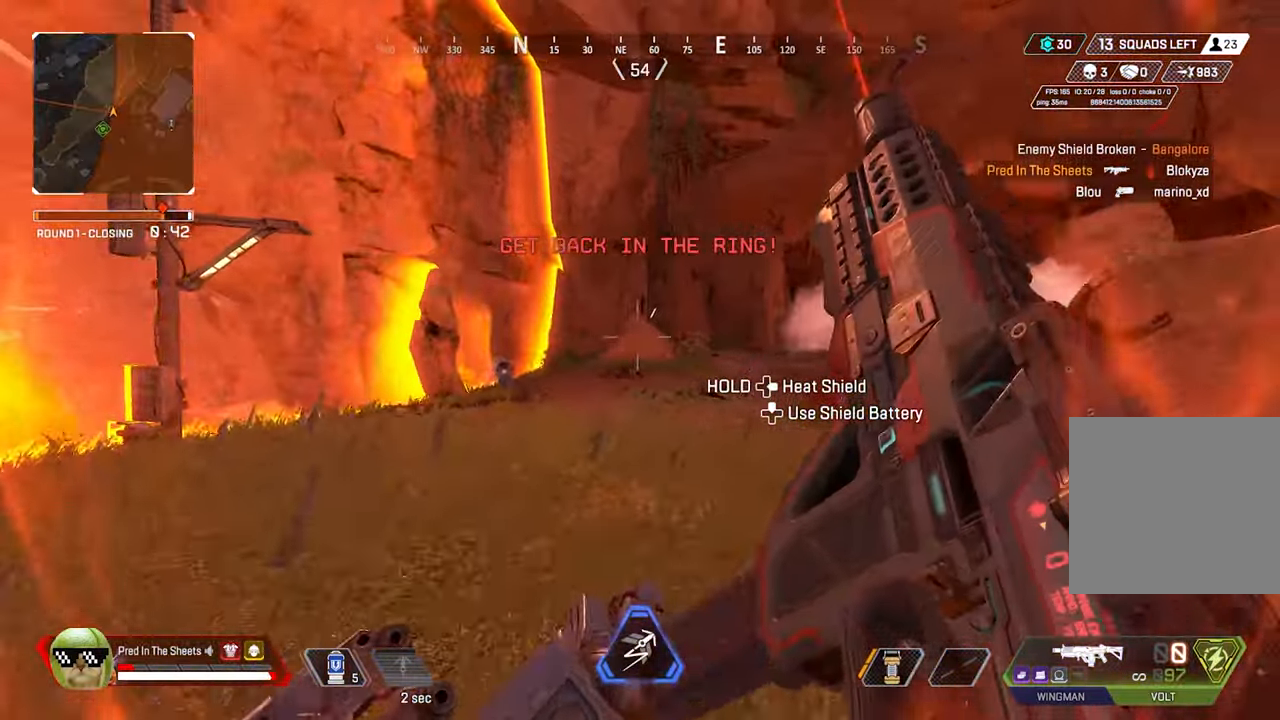
{"buttons": ["R3"], "left_stick": "up-left", "right_stick": "center", "events": [[84, "right_stick", "left"], [117, "R3", "up"], [134, "left_stick", "up-left"], [217, "R3", "down"], [250, "right_stick", "center"], [317, "R3", "up"], [317, "right_stick", "down-left"], [417, "R3", "down"], [484, "right_stick", "center"]]}
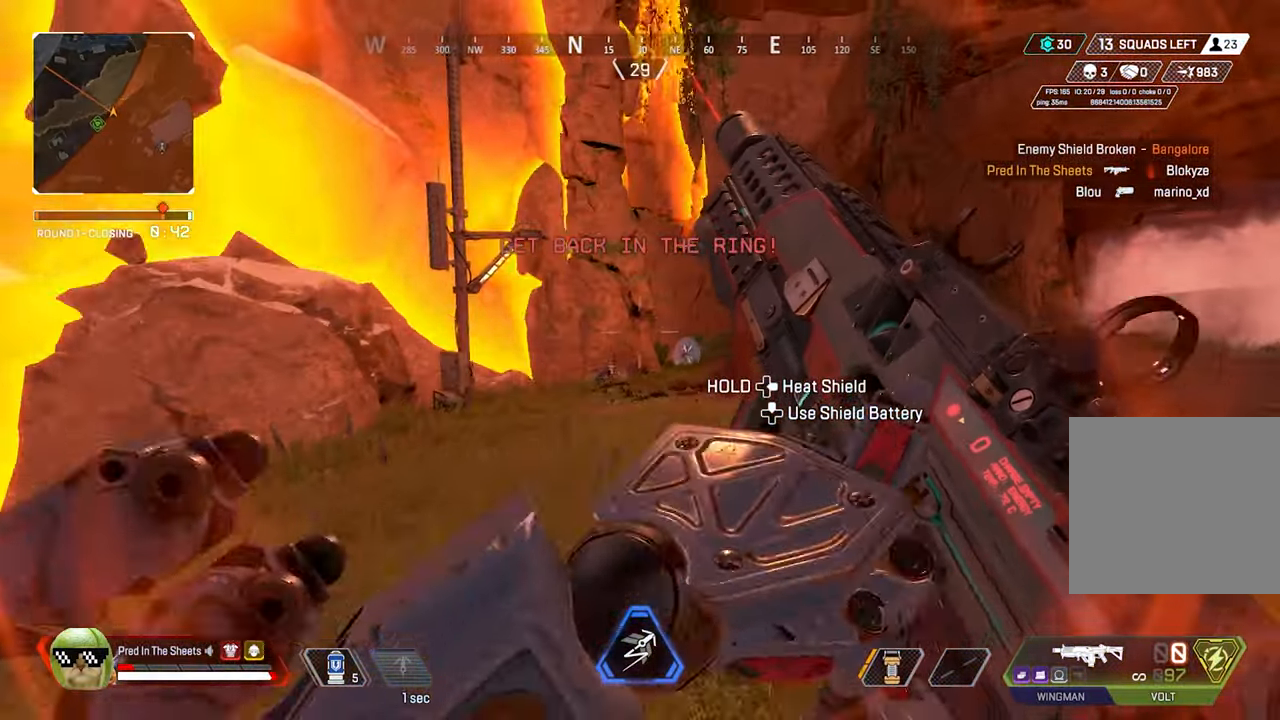
{"buttons": [], "left_stick": "up-right", "right_stick": "left", "events": [[17, "R3", "up"], [84, "left_stick", "up-right"], [117, "right_stick", "down-left"], [250, "L3", "down"], [267, "right_stick", "center"], [284, "left_stick", "right"], [384, "L3", "up"], [384, "left_stick", "up-right"], [500, "right_stick", "left"]]}
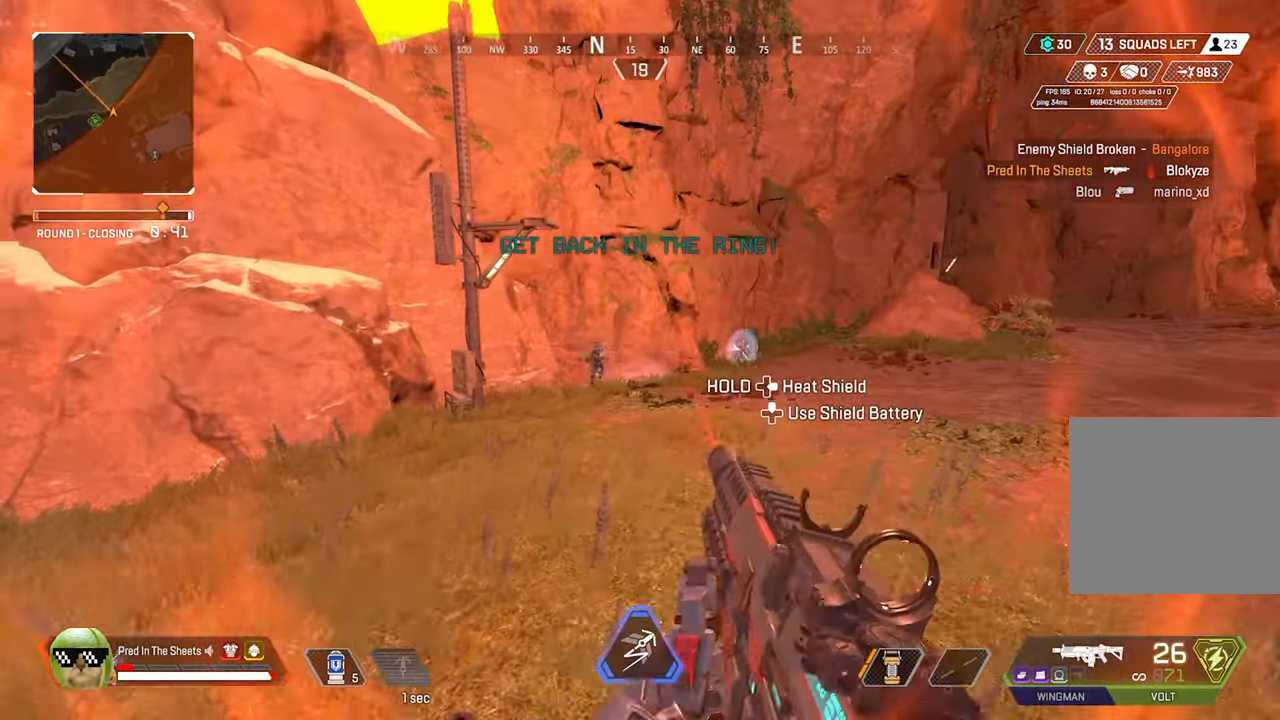
{"buttons": ["L2", "R2"], "left_stick": "right", "right_stick": "right", "events": [[17, "L2", "down"], [84, "R2", "down"], [117, "right_stick", "down-left"], [184, "left_stick", "right"], [317, "right_stick", "up-right"], [467, "right_stick", "right"]]}
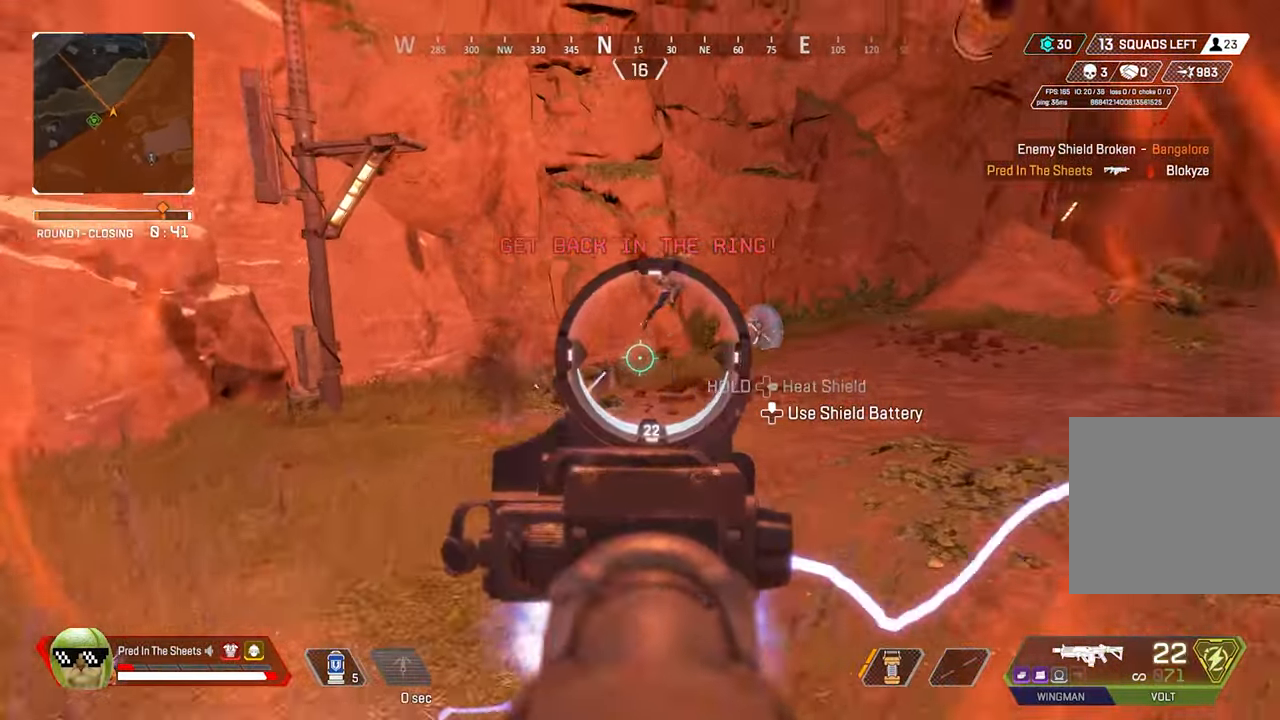
{"buttons": ["L2", "R2"], "left_stick": "right", "right_stick": "down-left", "events": [[84, "right_stick", "up-right"], [100, "left_stick", "up-left"], [333, "right_stick", "down-left"], [383, "left_stick", "right"]]}
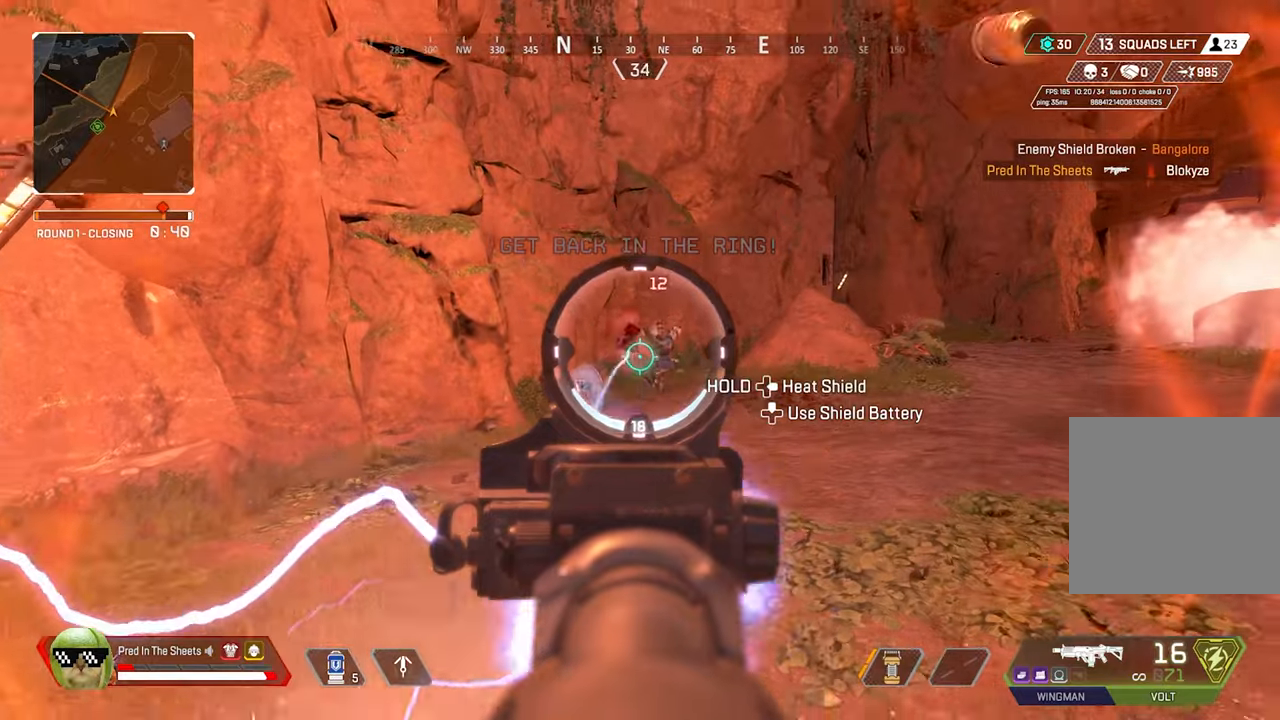
{"buttons": ["L2", "R2"], "left_stick": "up-left", "right_stick": "left", "events": [[16, "right_stick", "center"], [66, "right_stick", "right"], [200, "right_stick", "down"], [333, "right_stick", "right"], [466, "right_stick", "left"], [500, "left_stick", "up-left"]]}
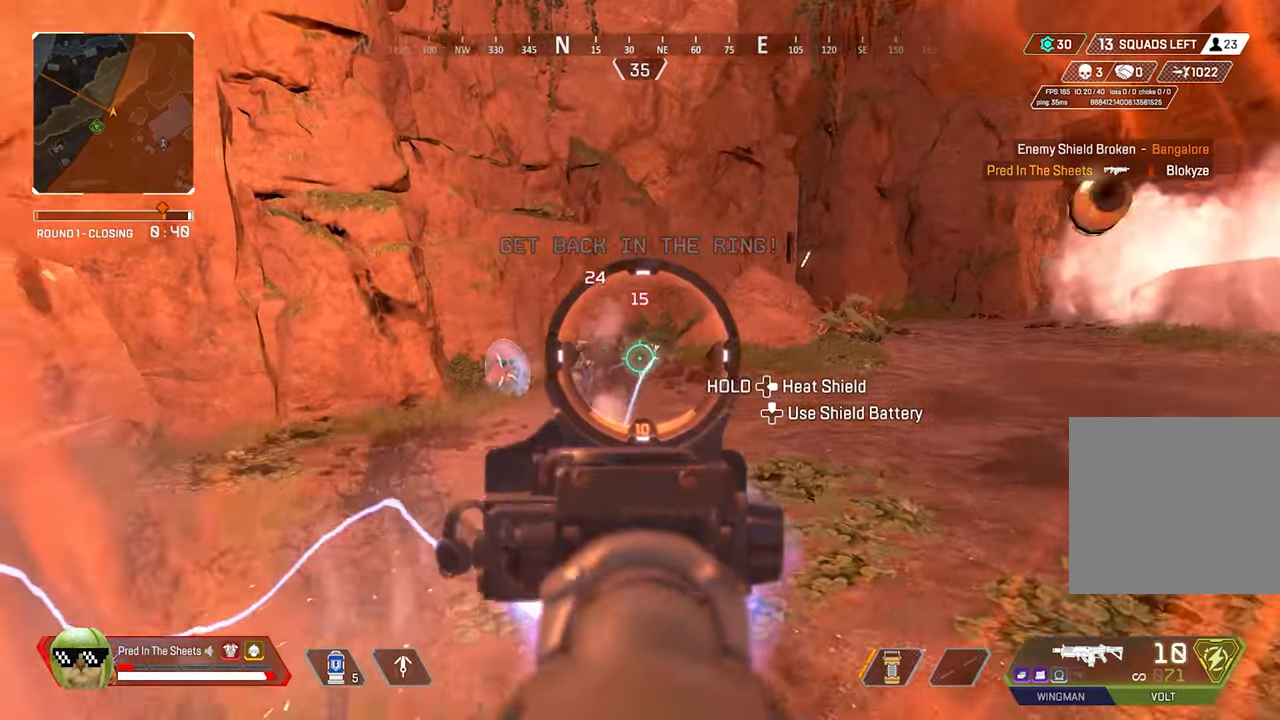
{"buttons": ["L2", "R2"], "left_stick": "left", "right_stick": "left", "events": [[133, "left_stick", "center"], [133, "right_stick", "center"], [183, "right_stick", "right"], [250, "left_stick", "left"], [283, "right_stick", "center"], [350, "right_stick", "left"]]}
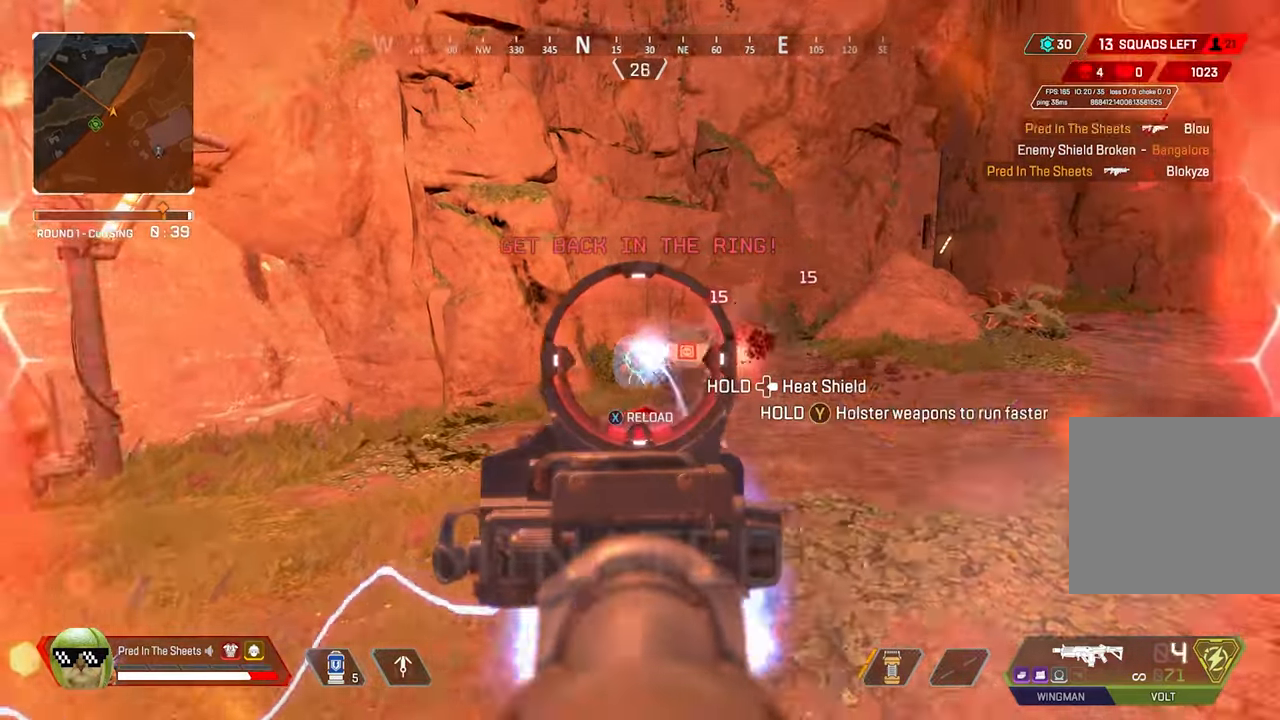
{"buttons": ["L3"], "left_stick": "up-left", "right_stick": "left", "events": [[16, "left_stick", "center"], [33, "right_stick", "right"], [83, "left_stick", "down-right"], [166, "left_stick", "down-left"], [233, "left_stick", "left"], [233, "right_stick", "center"], [300, "right_stick", "left"], [316, "R2", "up"], [333, "L2", "up"], [400, "left_stick", "up-left"], [466, "L3", "down"]]}
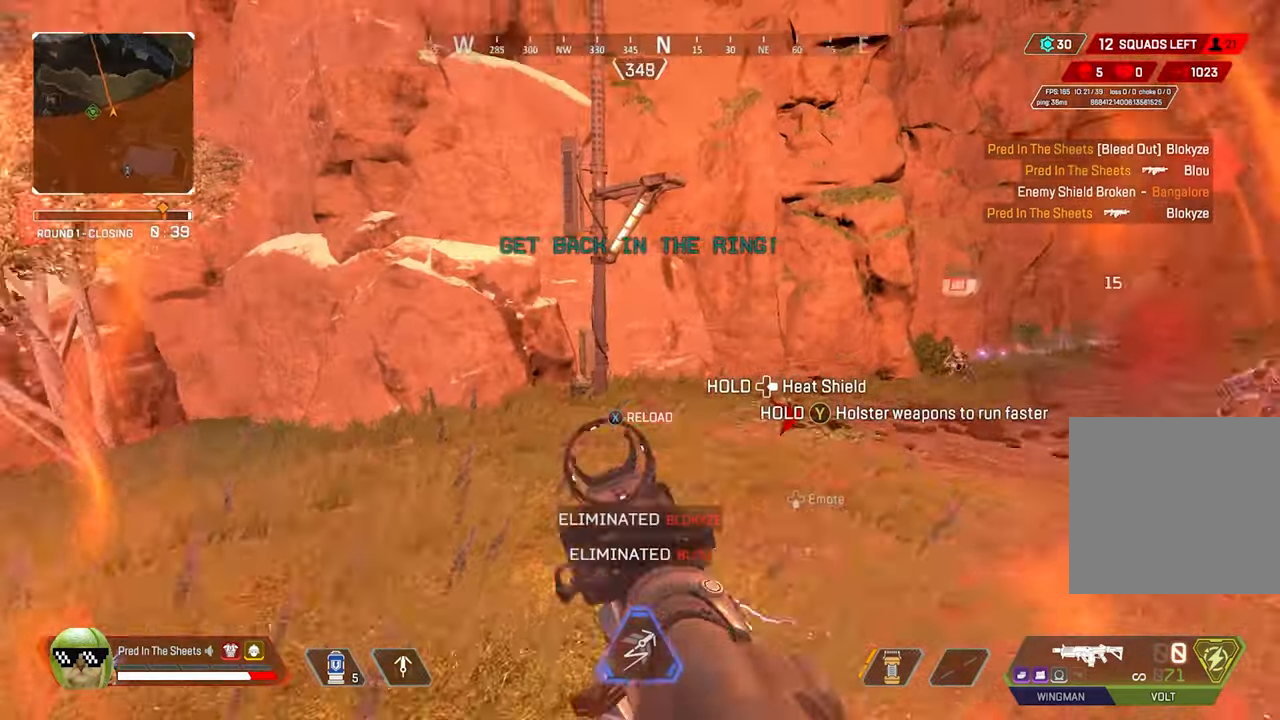
{"buttons": [], "left_stick": "up-left", "right_stick": "right", "events": [[66, "right_stick", "center"], [100, "L3", "up"], [133, "X", "down"], [216, "X", "up"], [333, "L3", "down"], [433, "right_stick", "right"], [450, "L3", "up"]]}
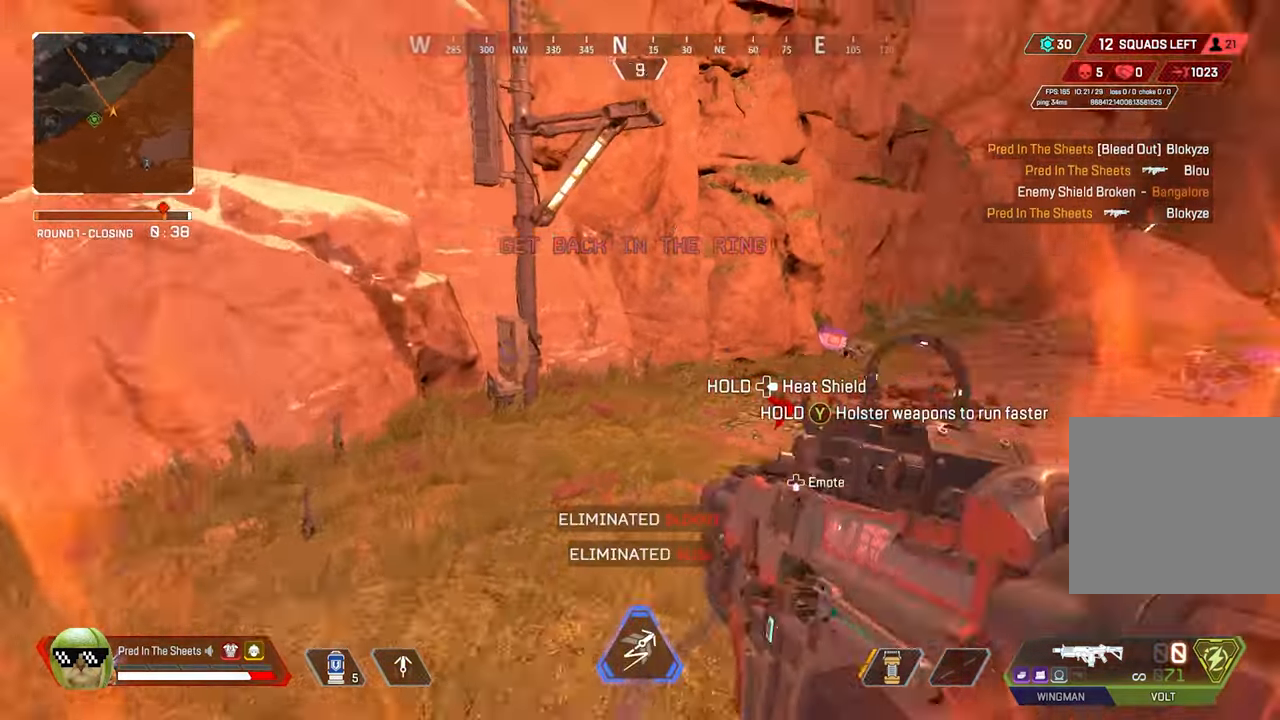
{"buttons": [], "left_stick": "right", "right_stick": "right", "events": [[133, "left_stick", "down-right"], [300, "right_stick", "center"], [400, "left_stick", "right"], [433, "right_stick", "right"]]}
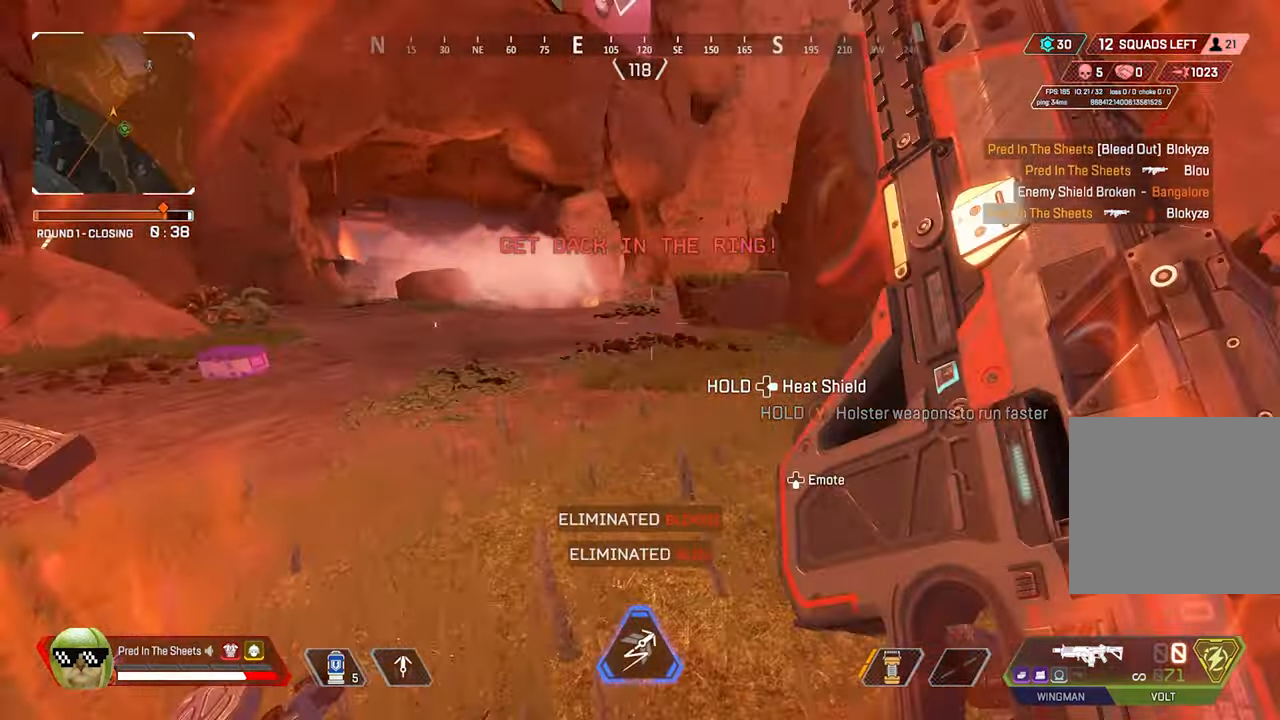
{"buttons": [], "left_stick": "up", "right_stick": "center", "events": [[16, "left_stick", "up-right"], [133, "right_stick", "center"], [166, "left_stick", "up"], [200, "right_stick", "right"], [250, "L3", "down"], [383, "L3", "up"], [383, "right_stick", "center"]]}
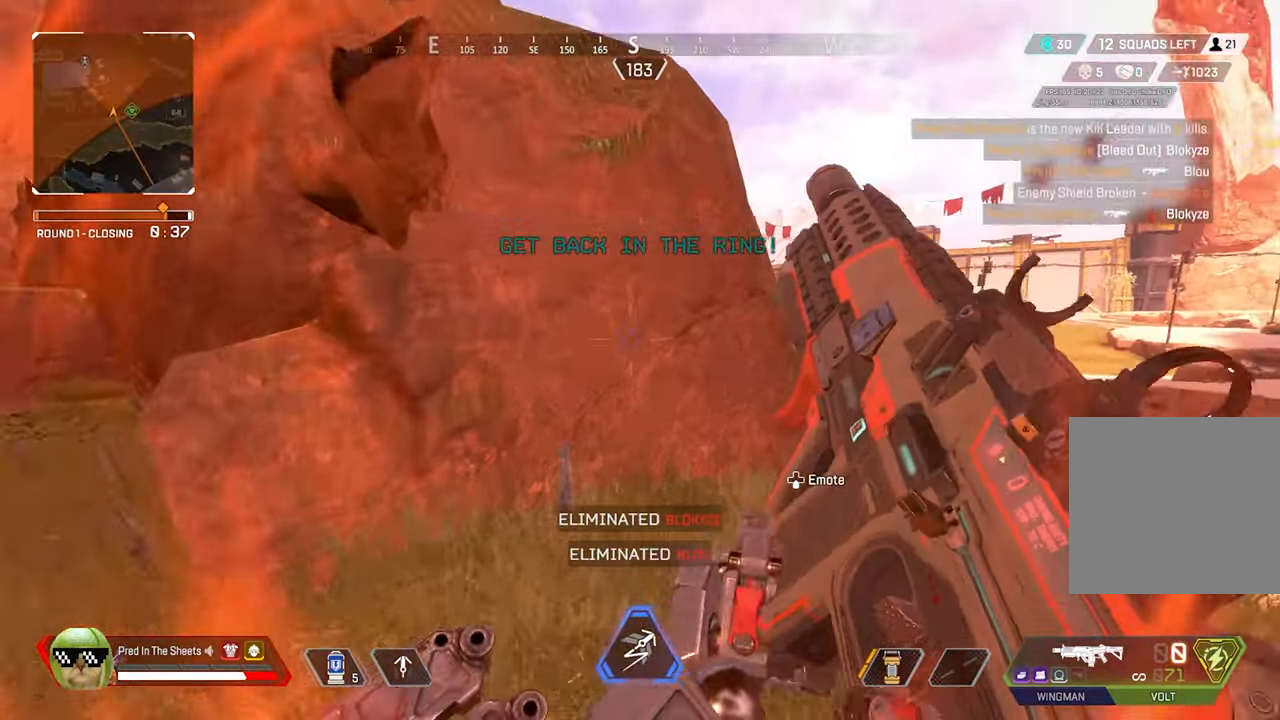
{"buttons": [], "left_stick": "up-right", "right_stick": "center", "events": [[133, "left_stick", "up-right"]]}
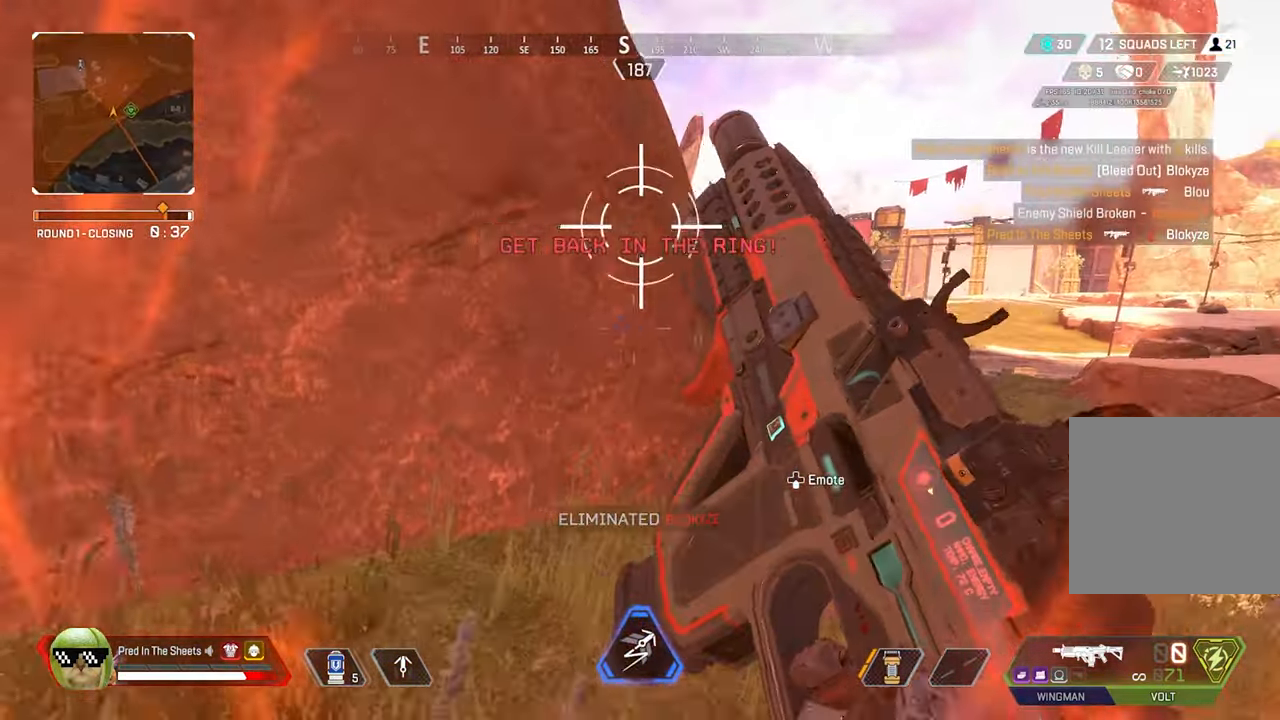
{"buttons": [], "left_stick": "center", "right_stick": "right", "events": [[183, "left_stick", "center"], [266, "DPAD_UP", "down"], [366, "DPAD_UP", "up"], [400, "right_stick", "right"]]}
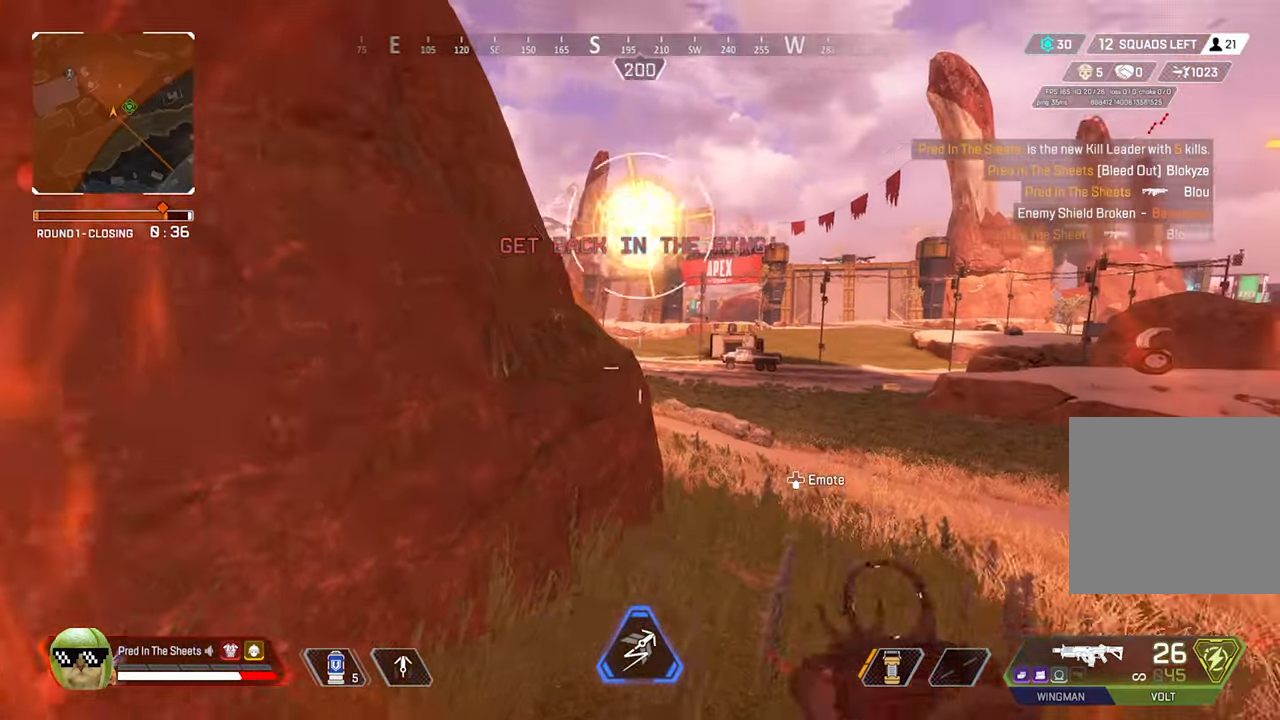
{"buttons": [], "left_stick": "up-right", "right_stick": "center", "events": [[16, "right_stick", "center"], [116, "left_stick", "up-right"]]}
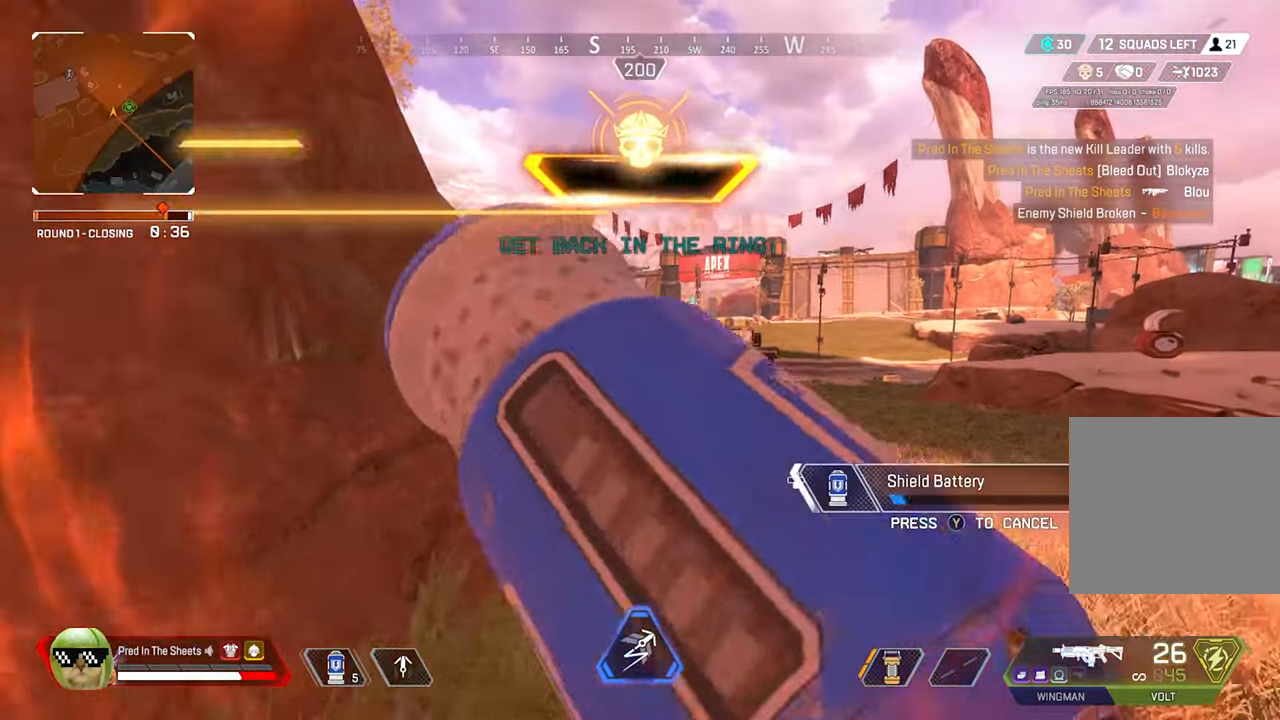
{"buttons": [], "left_stick": "up-right", "right_stick": "right", "events": [[83, "right_stick", "left"], [316, "right_stick", "center"], [467, "right_stick", "right"]]}
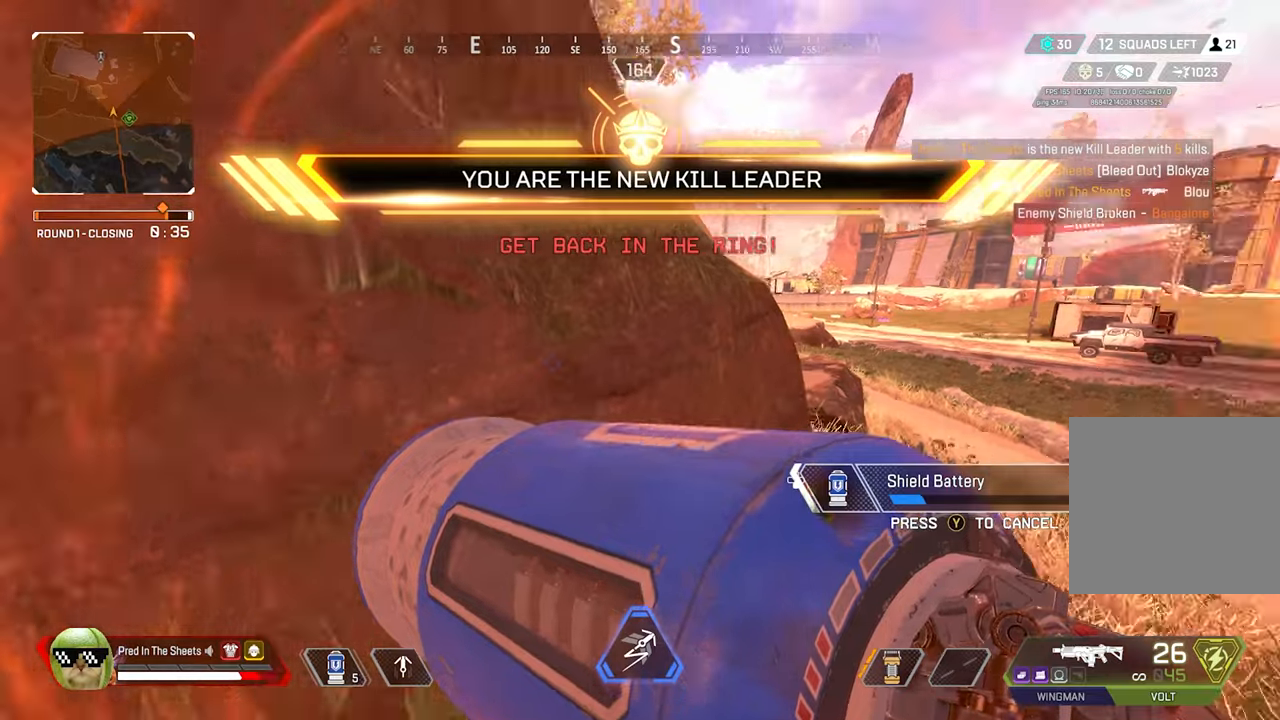
{"buttons": [], "left_stick": "up-right", "right_stick": "center", "events": [[100, "right_stick", "center"]]}
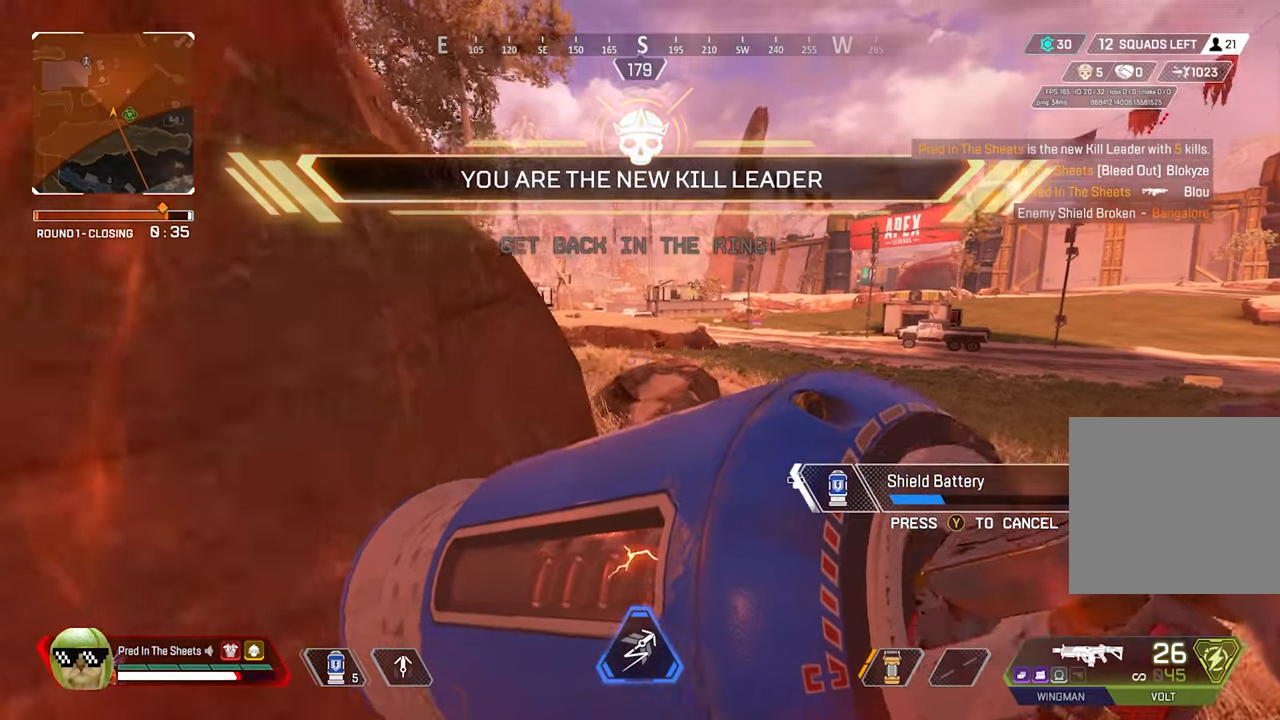
{"buttons": [], "left_stick": "right", "right_stick": "left", "events": [[283, "right_stick", "left"], [433, "left_stick", "right"]]}
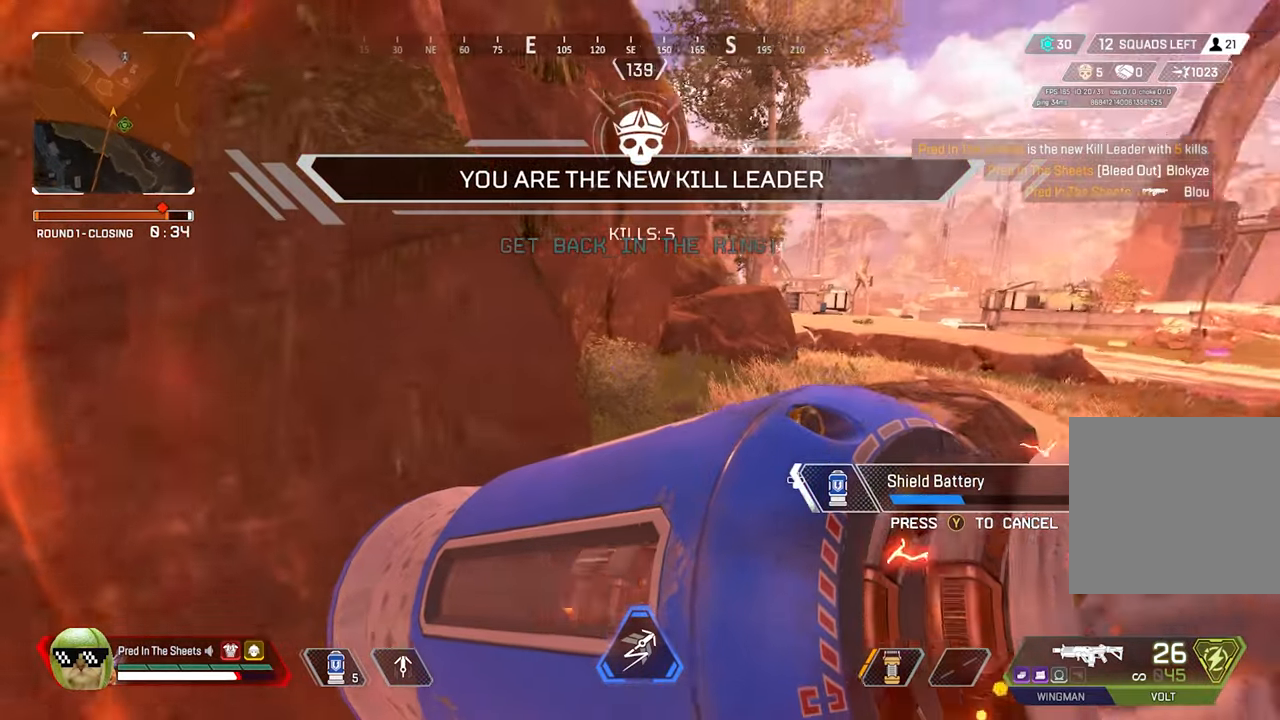
{"buttons": [], "left_stick": "up-left", "right_stick": "left", "events": [[117, "left_stick", "center"], [183, "left_stick", "up-left"]]}
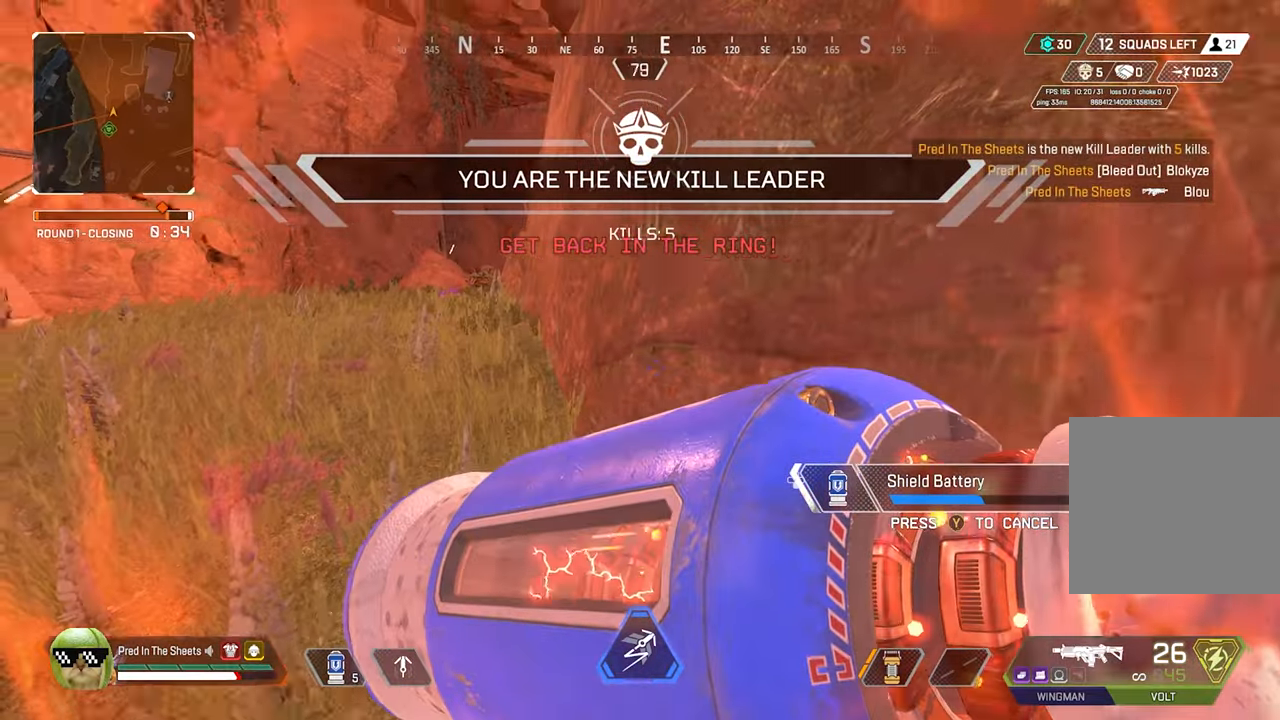
{"buttons": [], "left_stick": "up-left", "right_stick": "center", "events": [[233, "right_stick", "center"]]}
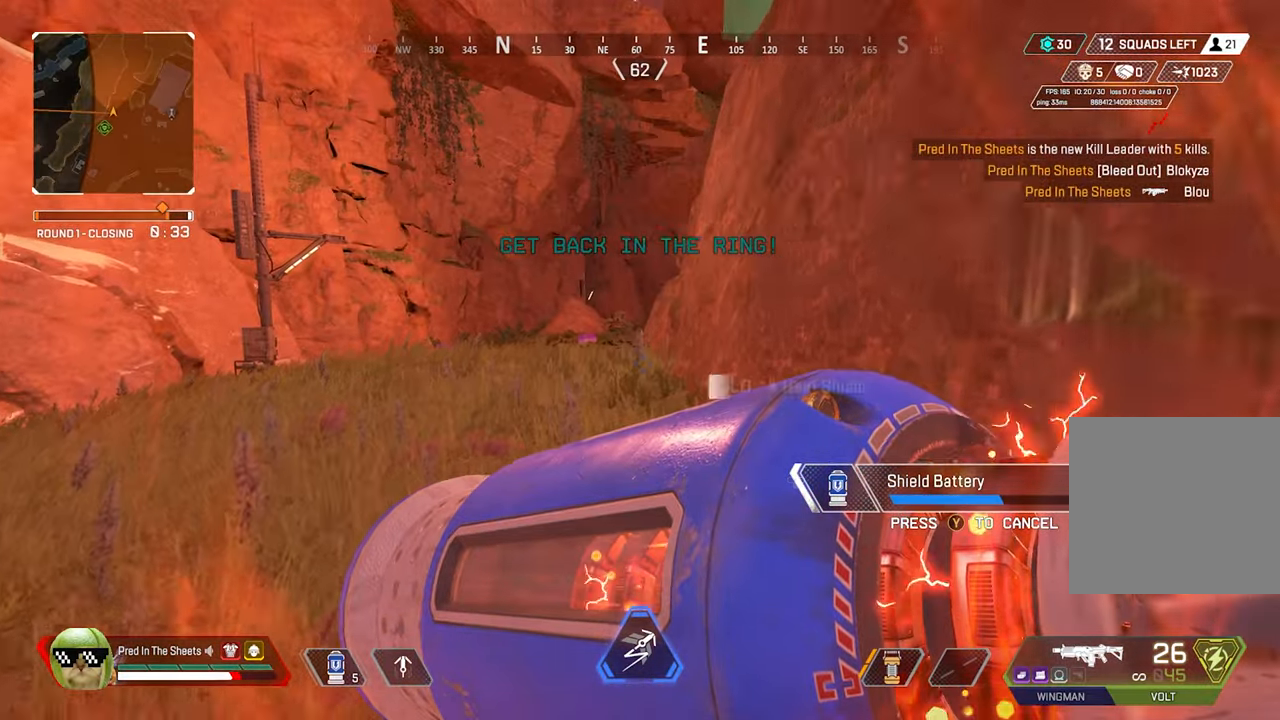
{"buttons": [], "left_stick": "up-left", "right_stick": "center", "events": []}